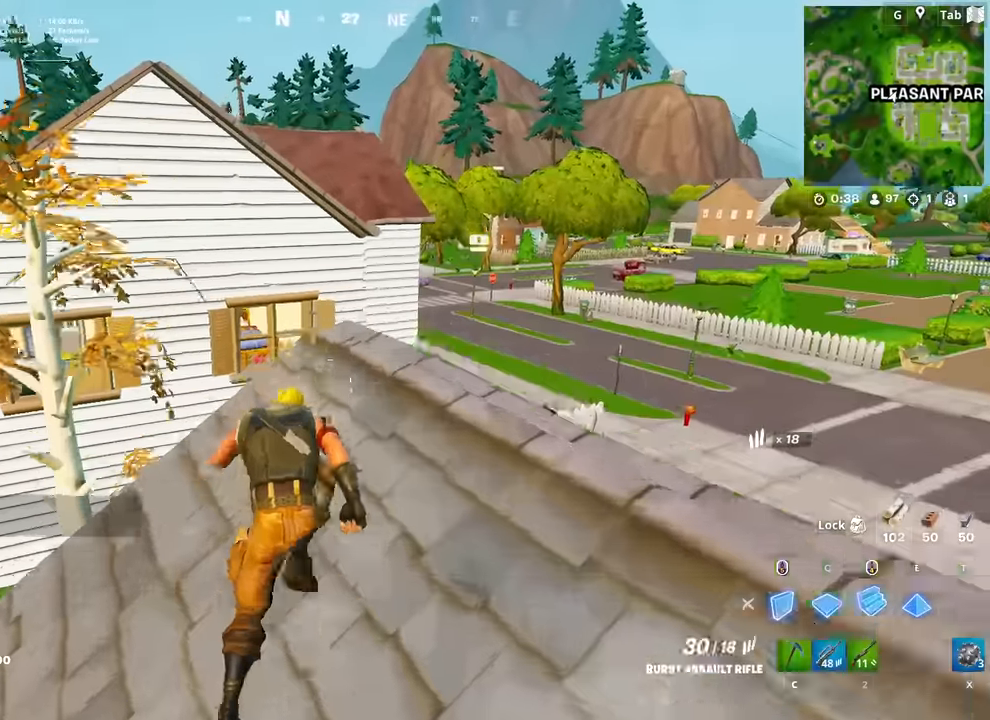
Gameplay with keyboard and mouse; each line is a JSON object with the keys and mouse buttons held at the frame after it. "events" lists presses ("down") and releases ("up") of "1", "2", "3", "4", "5", "a", "alt", "c", "caps_lock", "ctrl", "d", "e", "f", "g", "q", "r", "s", "shift", "space", "t", "tab", "v", "w", "x", "z", "mouse_left", "mouse_wheel" and "mouse_right" between this image and that frame as [ms after this image, input, new state], when the widget could be followed in between. "mouse_left", "mouse_wheel", "mouse_right" = the "left", "wheel", "right" buttons of the "mouse" list. No other keys are recorded. "wheel" means that the mouse wheel is clicked or scrolled. "mouse_move" is the direction in which the mouse moves at that frame (one of eight, or "still"), when it could be read.
{"keys": ["w"], "mouse": [], "mouse_move": "up-left", "events": [[117, "space", "down"], [267, "a", "down"], [267, "mouse_left", "down"], [267, "space", "up"], [350, "mouse_left", "up"], [451, "a", "up"]]}
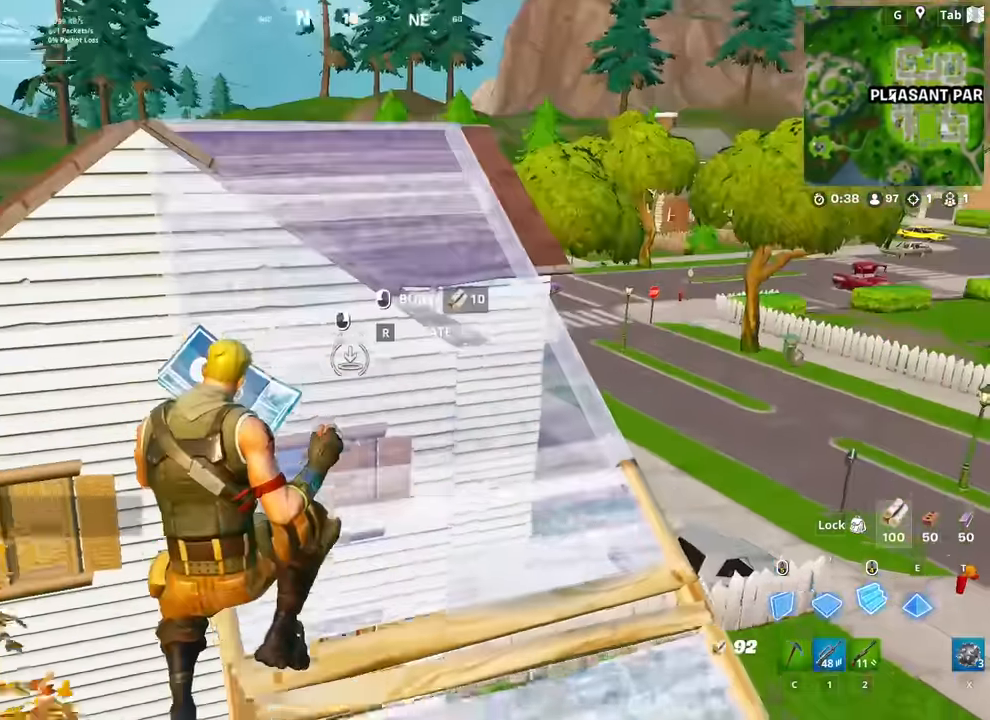
{"keys": ["w"], "mouse": [], "mouse_move": "still", "events": [[50, "mouse_left", "down"], [83, "mouse_left", "up"], [133, "c", "down"], [233, "c", "up"]]}
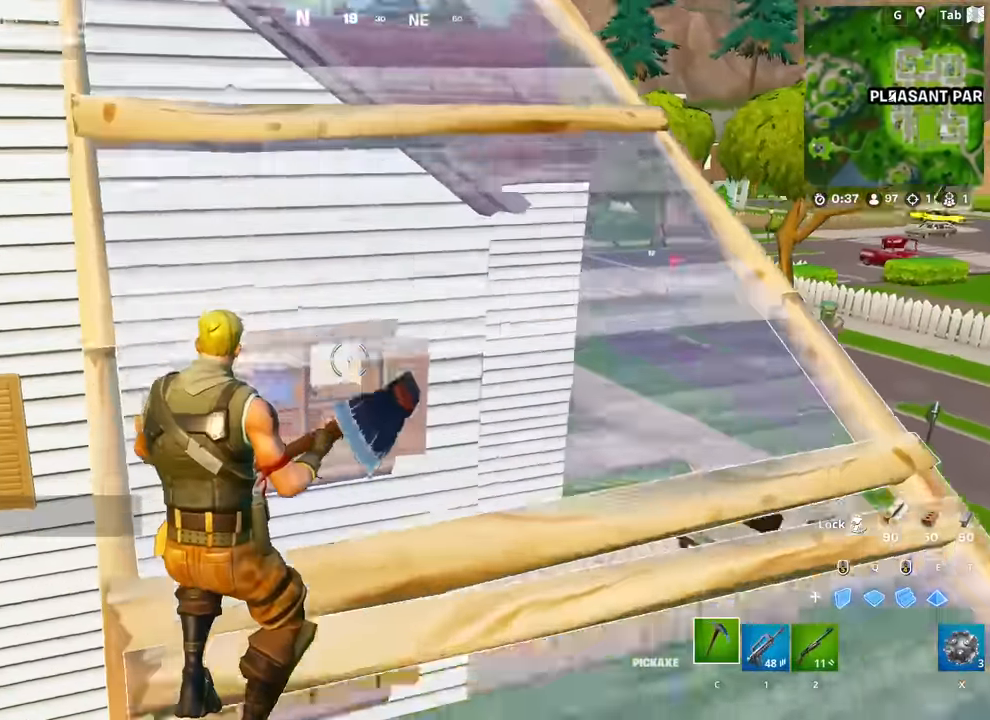
{"keys": ["w"], "mouse": [], "mouse_move": "down-left", "events": [[67, "ctrl", "down"], [150, "ctrl", "up"], [334, "2", "down"], [434, "2", "up"]]}
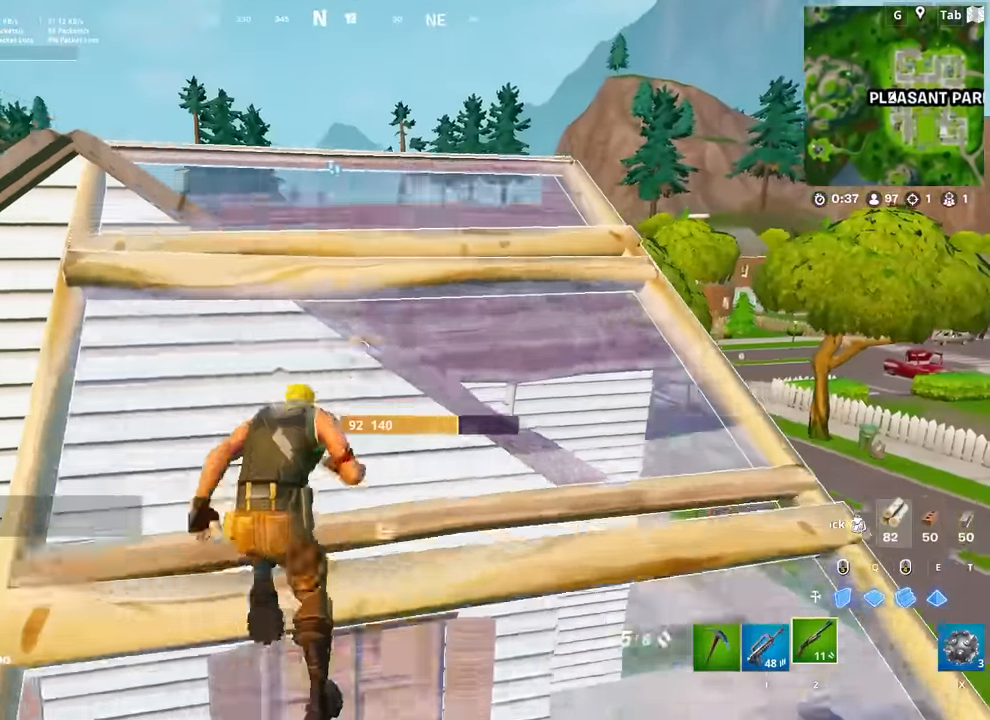
{"keys": ["w"], "mouse": [], "mouse_move": "still", "events": [[217, "a", "down"], [300, "space", "down"], [400, "a", "up"], [483, "space", "up"]]}
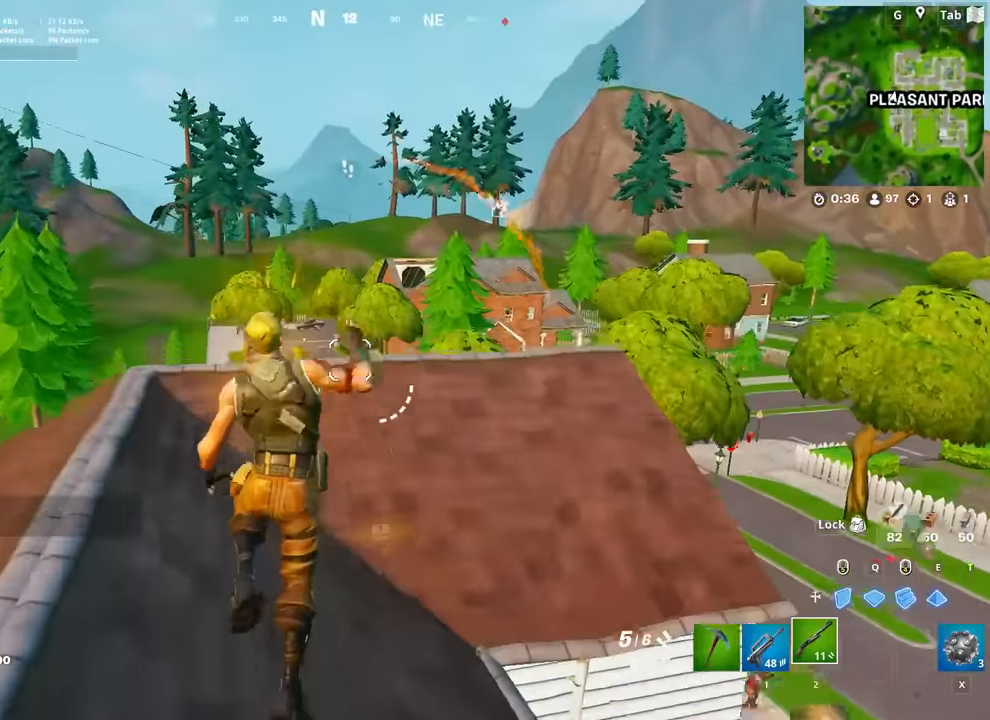
{"keys": ["shift", "w"], "mouse": [], "mouse_move": "still", "events": [[117, "shift", "down"]]}
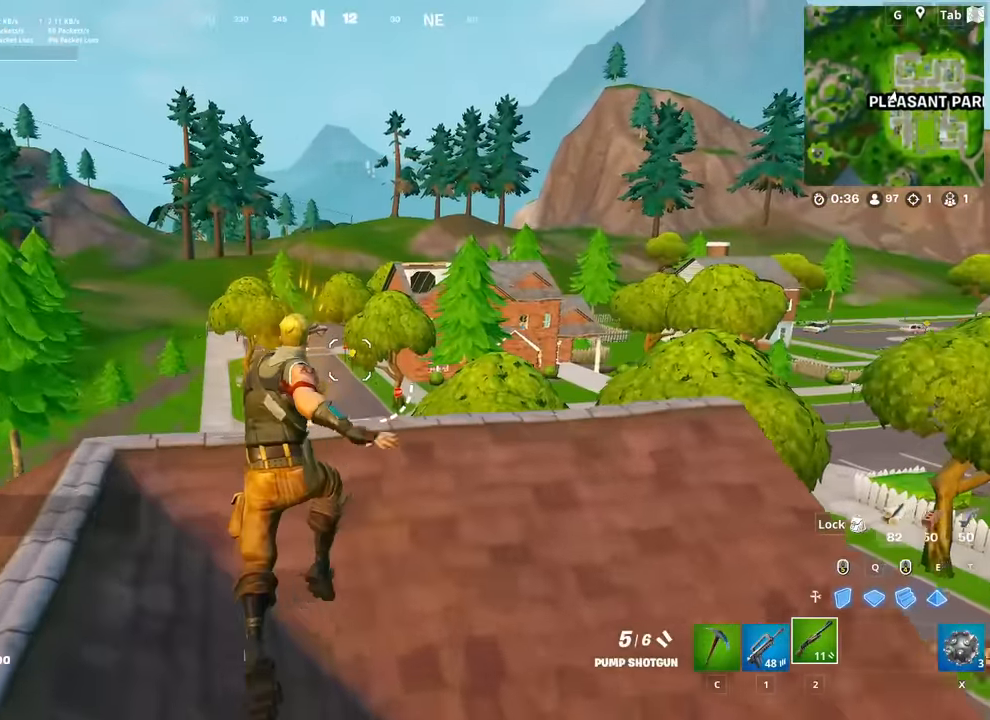
{"keys": ["space"], "mouse": [], "mouse_move": "still", "events": [[333, "shift", "up"], [417, "space", "down"], [417, "w", "up"]]}
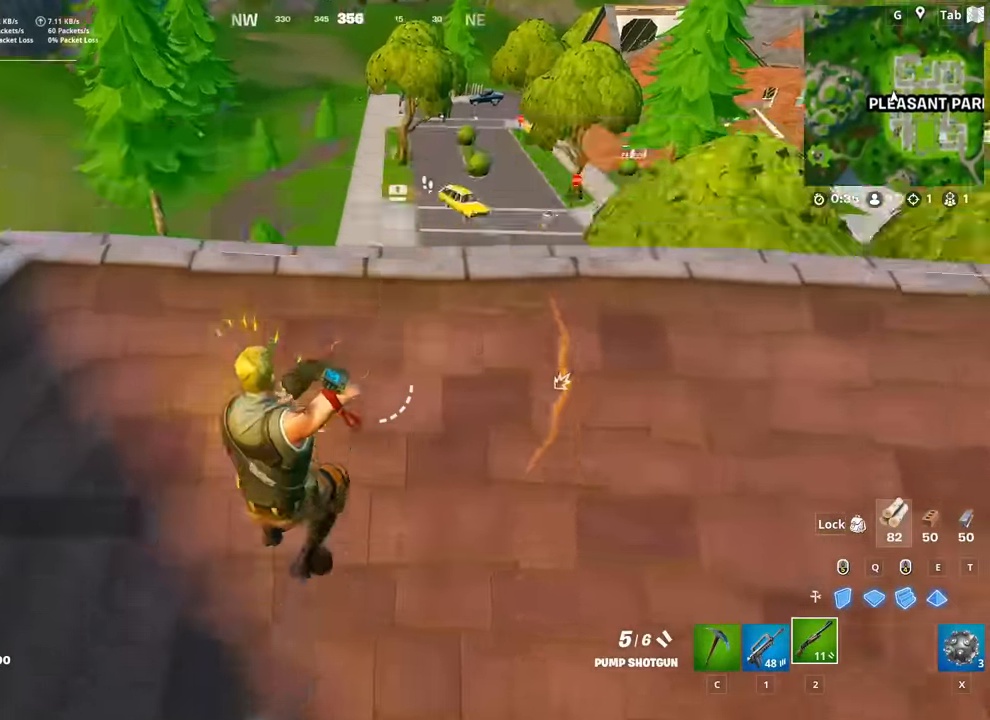
{"keys": ["w"], "mouse": [], "mouse_move": "right", "events": [[17, "a", "down"], [50, "space", "up"], [200, "a", "up"], [250, "r", "down"], [334, "r", "up"], [334, "w", "down"]]}
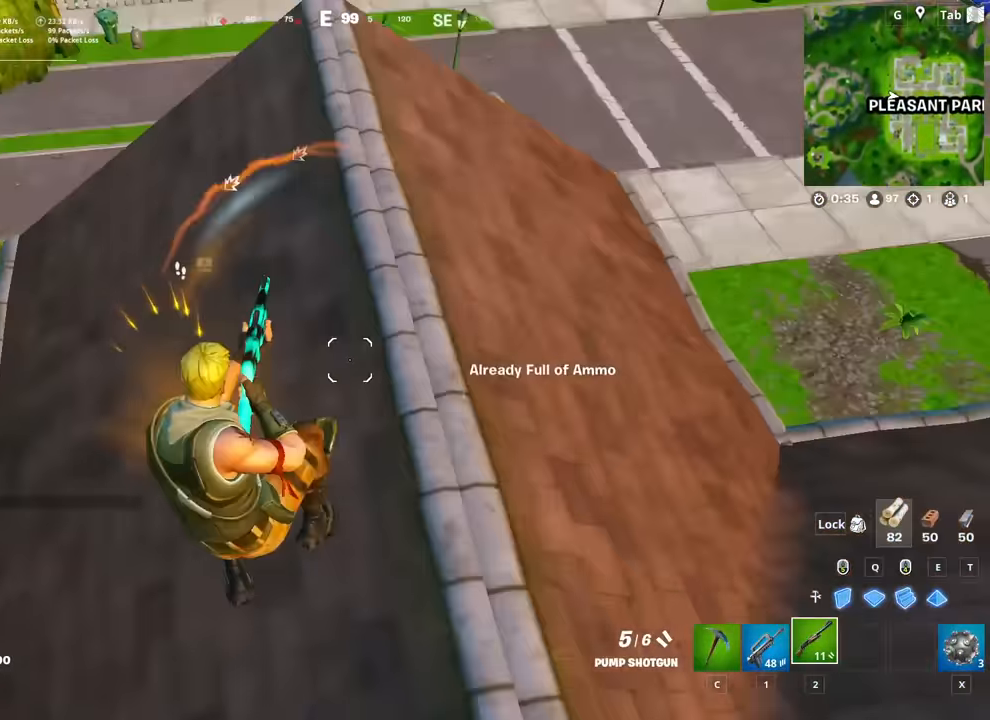
{"keys": ["d", "w"], "mouse": [], "mouse_move": "up-left", "events": [[317, "d", "down"]]}
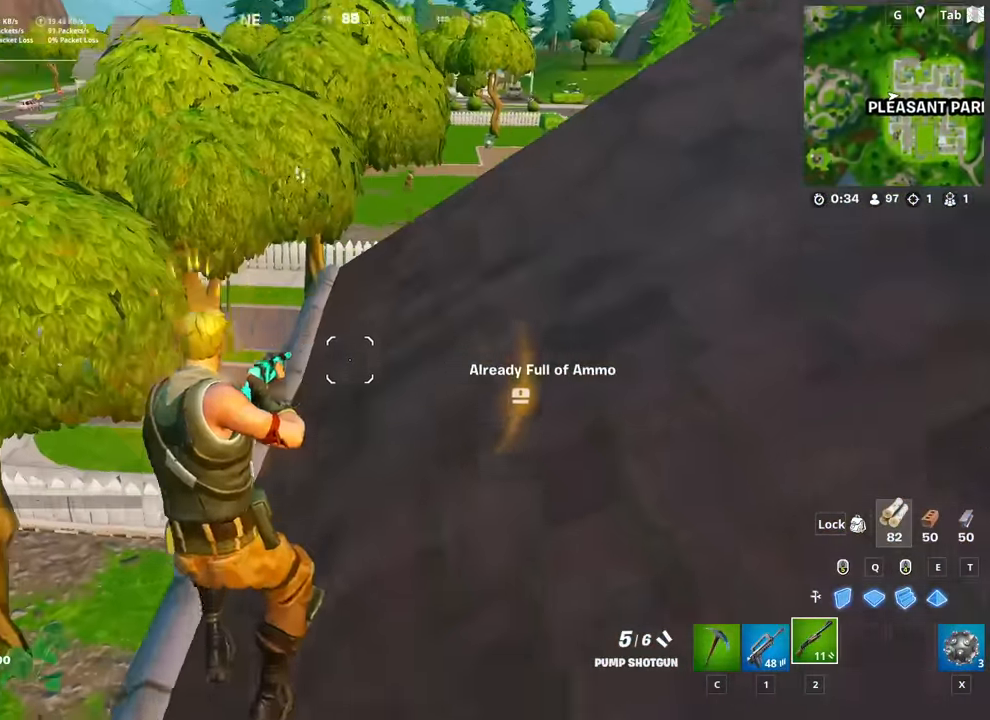
{"keys": ["d", "space", "w"], "mouse": [], "mouse_move": "still", "events": [[284, "1", "down"], [367, "space", "down"], [417, "1", "up"]]}
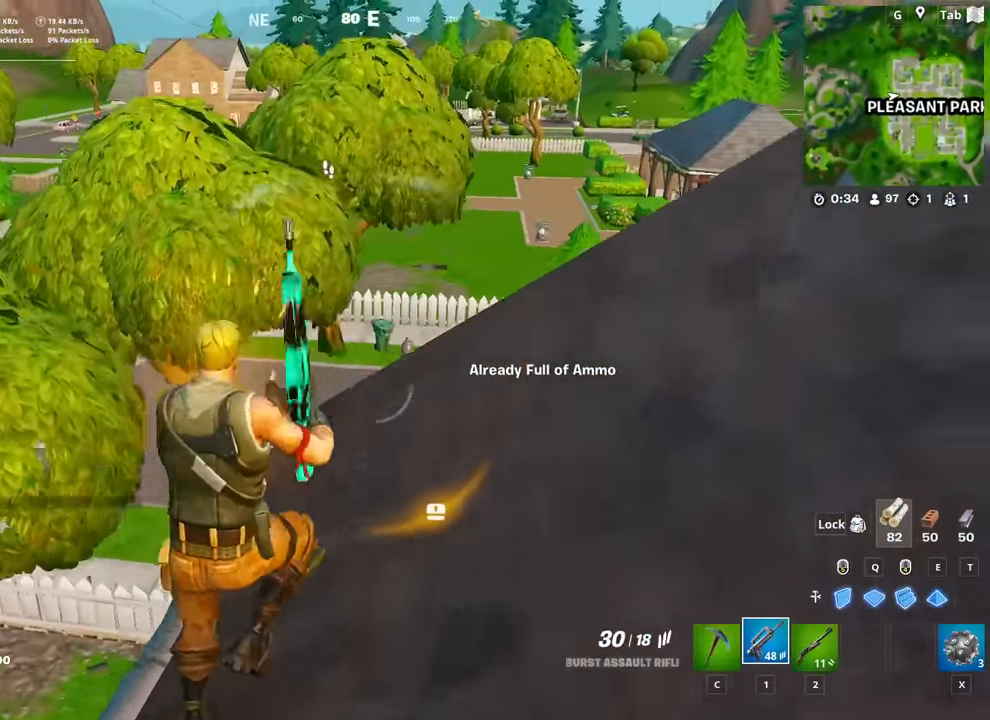
{"keys": ["d", "w"], "mouse": [], "mouse_move": "up-right", "events": [[50, "space", "up"]]}
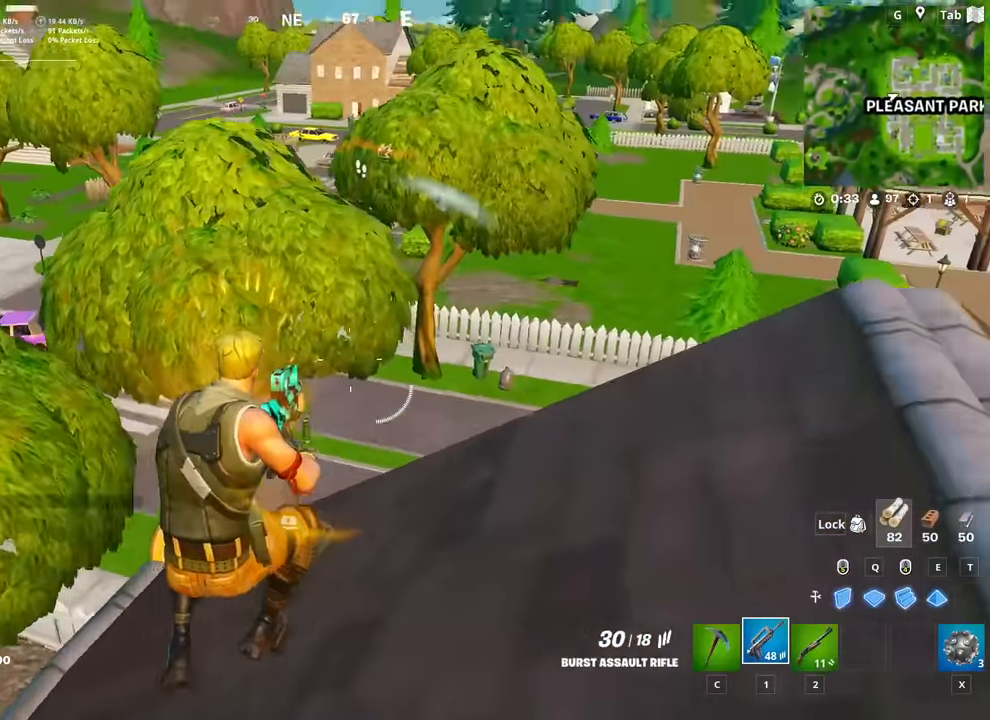
{"keys": ["d"], "mouse": [], "mouse_move": "left", "events": [[167, "w", "up"]]}
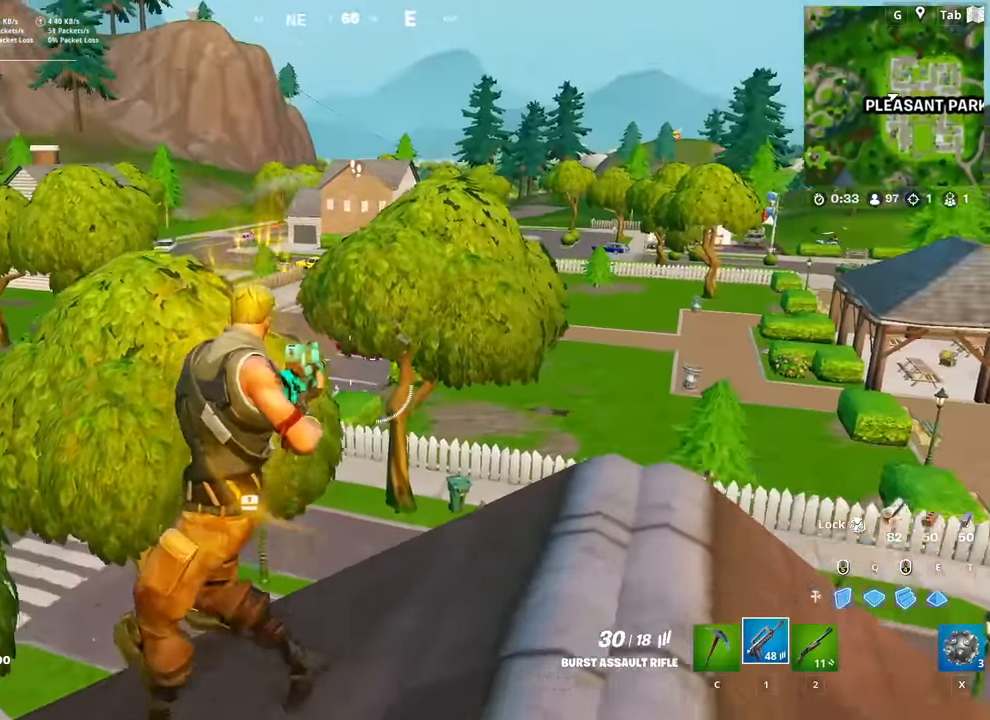
{"keys": ["space"], "mouse": ["right"], "mouse_move": "down-left", "events": [[67, "mouse_right", "down"], [67, "shift", "down"], [150, "shift", "up"], [300, "s", "down"], [350, "a", "down"], [384, "d", "up"], [384, "space", "down"], [434, "s", "up"], [484, "a", "up"]]}
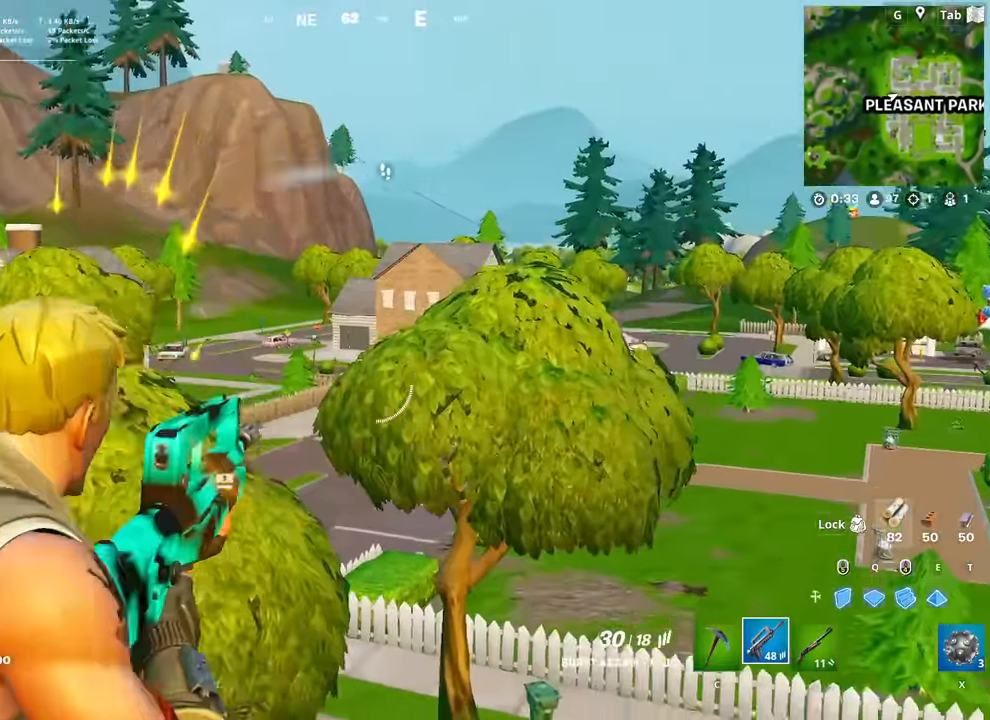
{"keys": ["2", "d", "space", "w"], "mouse": [], "mouse_move": "left", "events": [[34, "d", "down"], [34, "space", "up"], [83, "mouse_right", "up"], [166, "shift", "down"], [267, "shift", "up"], [350, "space", "down"], [350, "w", "down"], [500, "2", "down"]]}
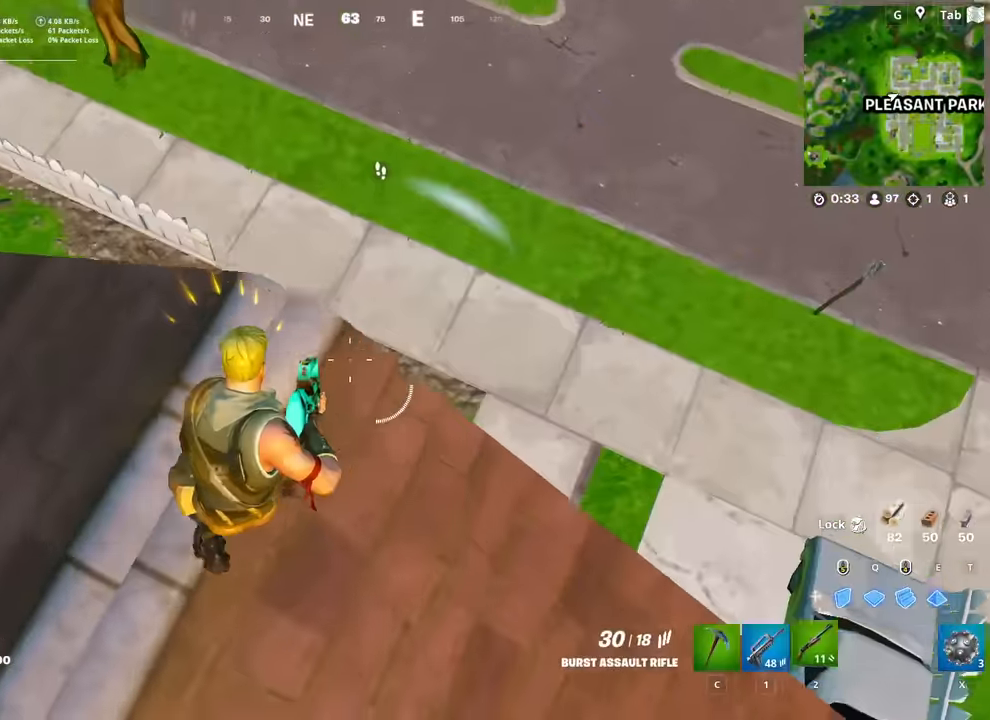
{"keys": ["d", "s"], "mouse": [], "mouse_move": "left", "events": [[50, "space", "up"], [134, "2", "up"], [284, "w", "up"], [417, "s", "down"]]}
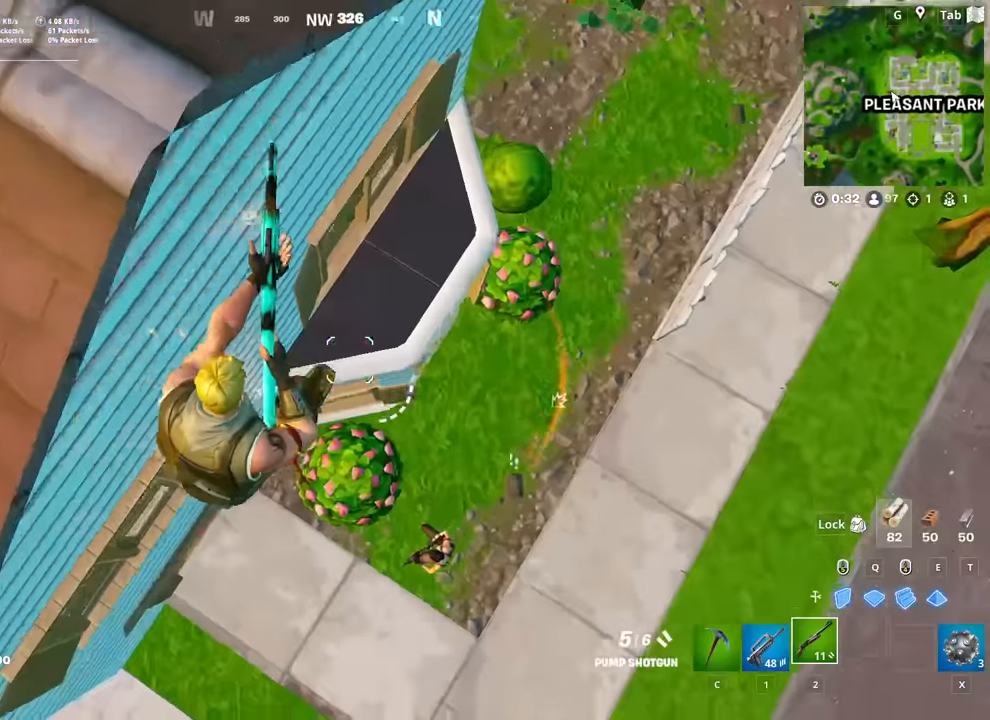
{"keys": ["d"], "mouse": [], "mouse_move": "left", "events": [[16, "a", "down"], [50, "d", "up"], [100, "a", "up"], [150, "d", "down"], [300, "mouse_left", "down"], [333, "1", "down"], [333, "mouse_left", "up"], [483, "1", "up"], [483, "s", "up"]]}
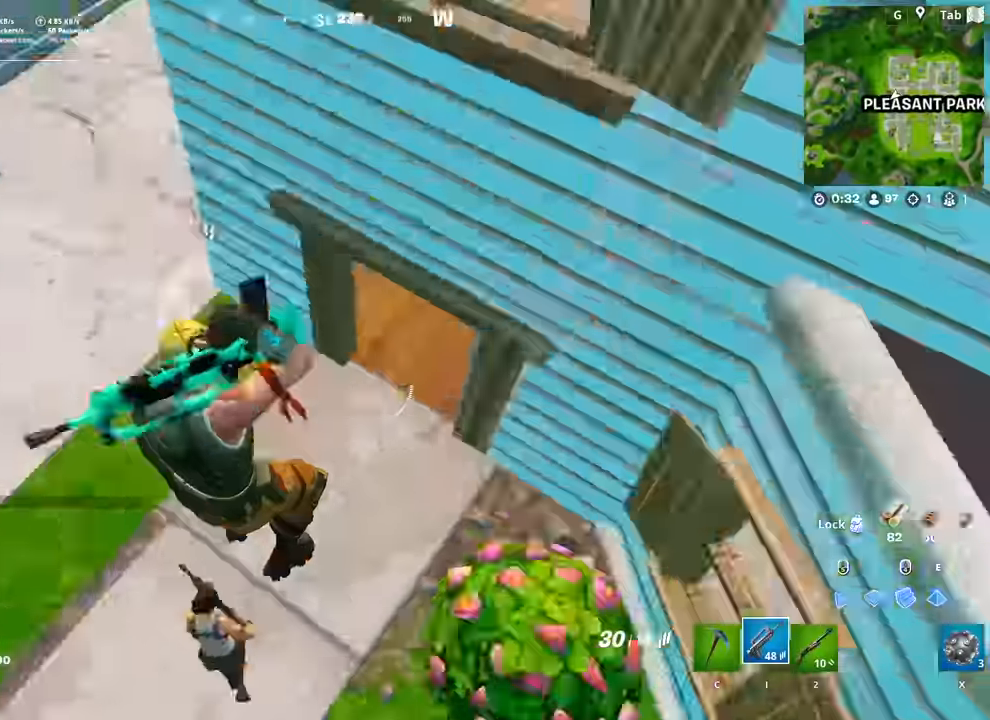
{"keys": ["a", "w"], "mouse": ["left"], "mouse_move": "right", "events": [[117, "s", "down"], [167, "a", "down"], [167, "d", "up"], [267, "s", "up"], [300, "mouse_left", "down"], [451, "w", "down"]]}
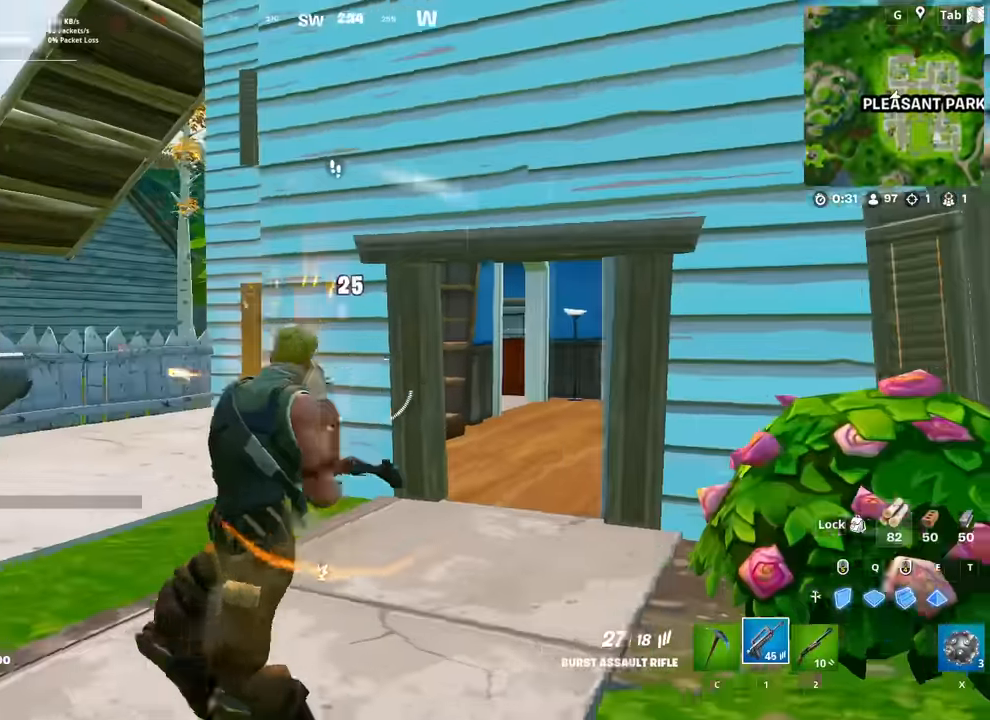
{"keys": ["a", "w"], "mouse": ["left"], "mouse_move": "down-right", "events": [[183, "a", "up"], [233, "mouse_left", "up"], [283, "a", "down"], [333, "space", "down"], [367, "mouse_left", "down"], [467, "space", "up"]]}
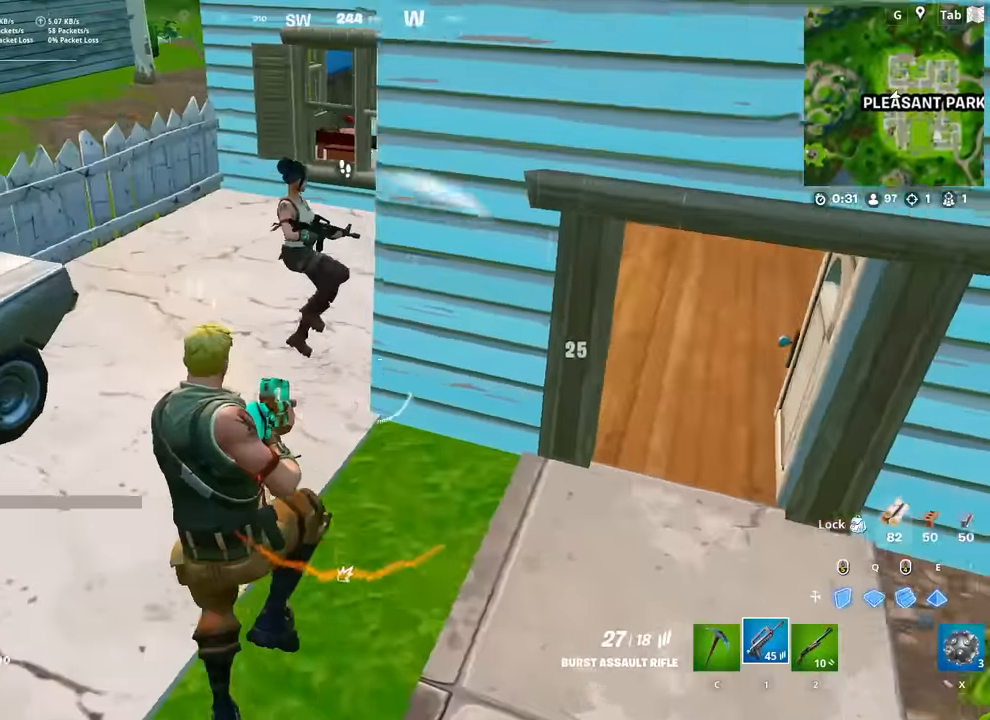
{"keys": ["d"], "mouse": [], "mouse_move": "up-right", "events": [[300, "a", "up"], [334, "d", "down"], [384, "w", "up"], [484, "mouse_left", "up"]]}
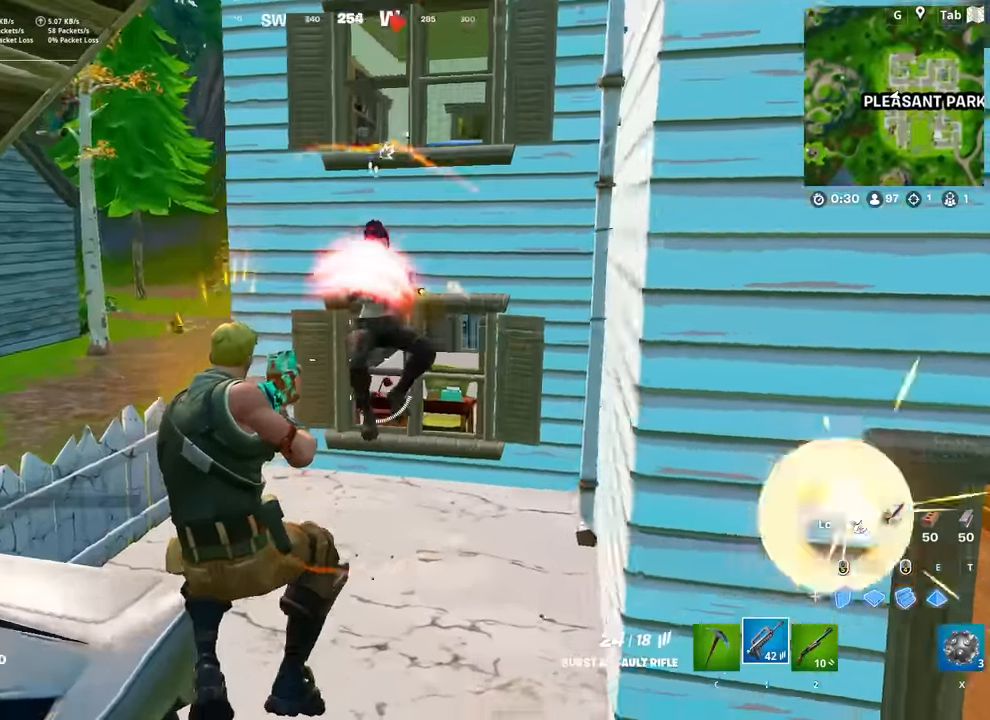
{"keys": ["d", "shift"], "mouse": ["left"], "mouse_move": "down-left", "events": [[116, "mouse_left", "down"], [317, "shift", "down"], [400, "shift", "up"], [400, "space", "down"], [500, "shift", "down"], [500, "space", "up"]]}
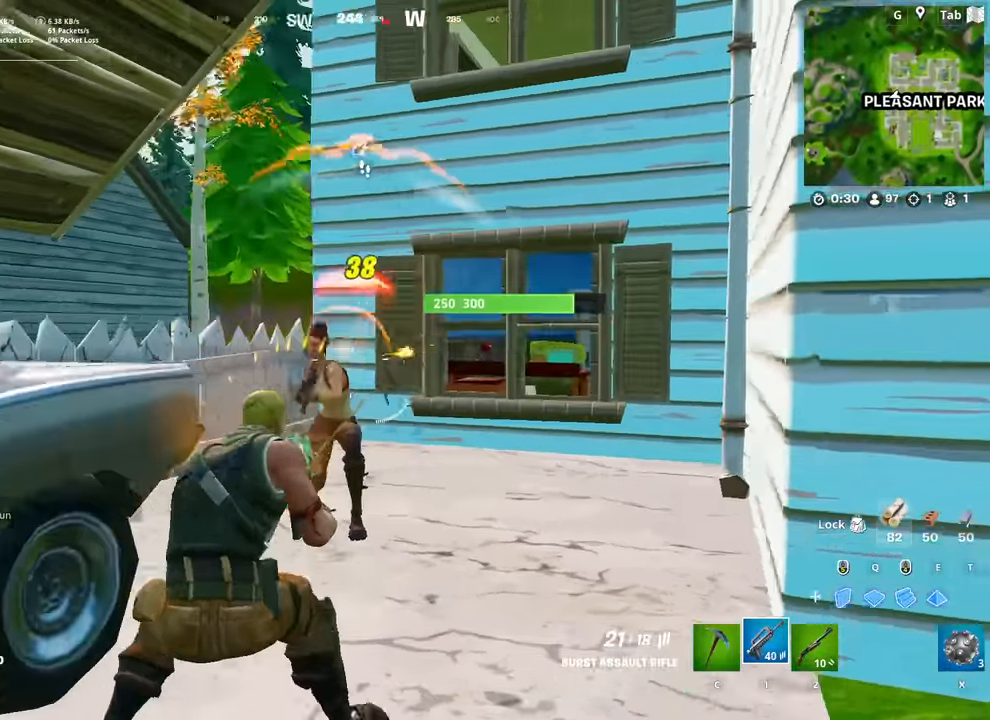
{"keys": ["a", "s"], "mouse": ["left"], "mouse_move": "down-left", "events": [[134, "shift", "up"], [134, "space", "down"], [234, "mouse_left", "up"], [234, "space", "up"], [334, "mouse_left", "down"], [334, "s", "down"], [367, "a", "down"], [417, "d", "up"]]}
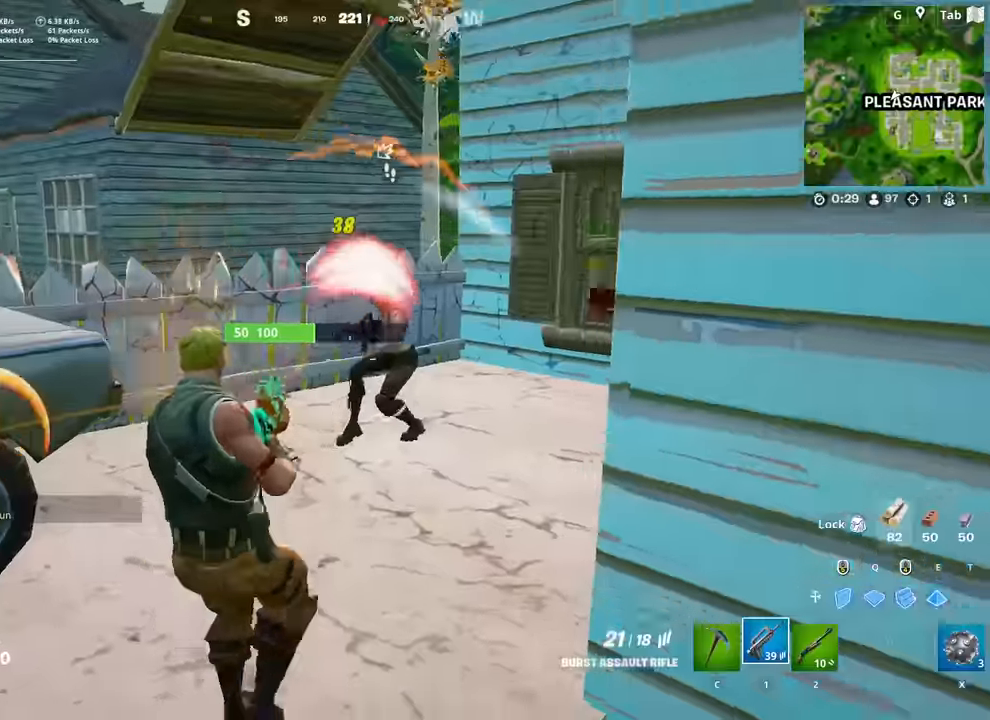
{"keys": ["2", "a"], "mouse": ["left"], "mouse_move": "up", "events": [[100, "space", "down"], [150, "s", "up"], [200, "space", "up"], [483, "2", "down"]]}
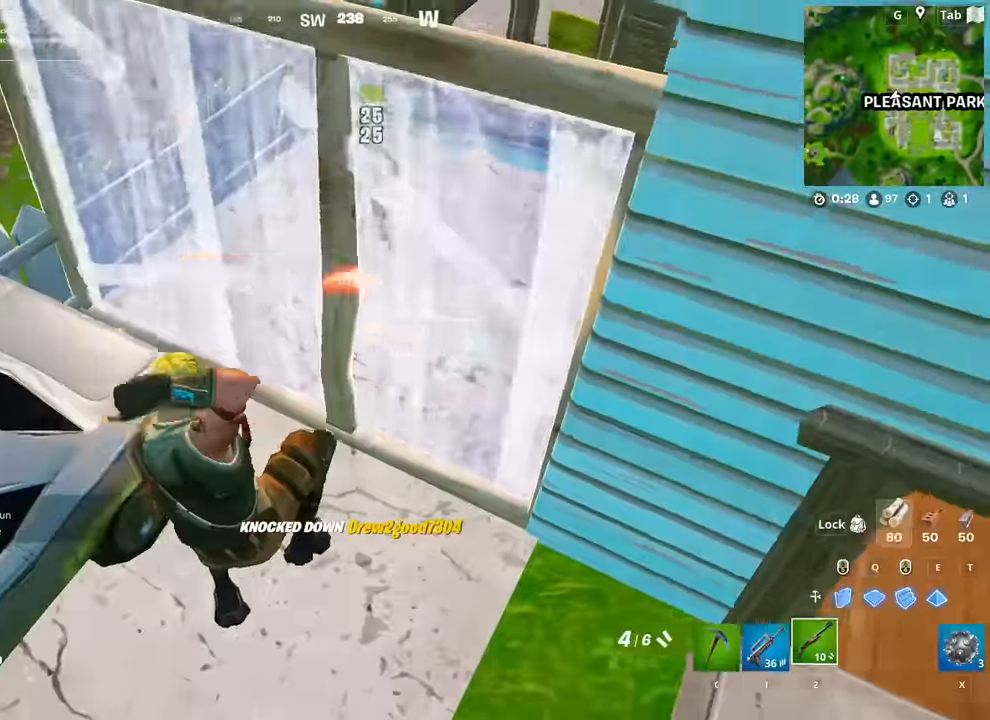
{"keys": ["f", "w"], "mouse": [], "mouse_move": "down-right", "events": [[33, "2", "up"], [67, "mouse_left", "up"], [167, "w", "down"], [217, "mouse_left", "down"], [267, "a", "up"], [350, "mouse_left", "up"], [400, "2", "down"], [501, "2", "up"], [501, "f", "down"]]}
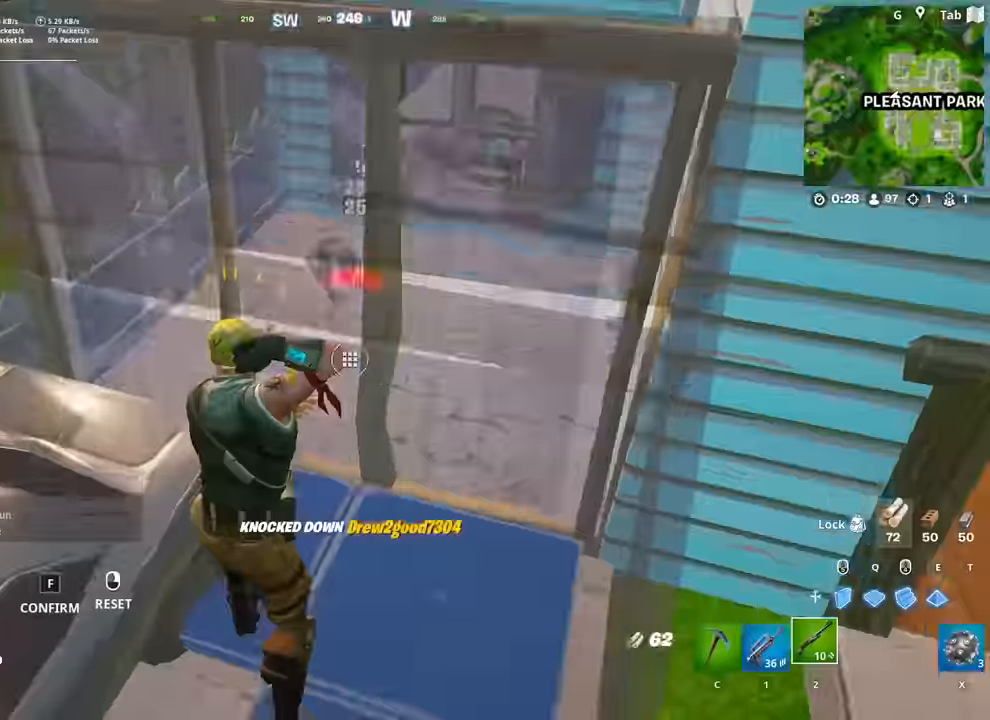
{"keys": ["a", "w"], "mouse": ["left"], "mouse_move": "down-left", "events": [[50, "mouse_left", "down"], [83, "f", "up"], [283, "mouse_left", "up"], [317, "a", "down"], [367, "f", "down"], [417, "f", "up"], [417, "mouse_left", "down"]]}
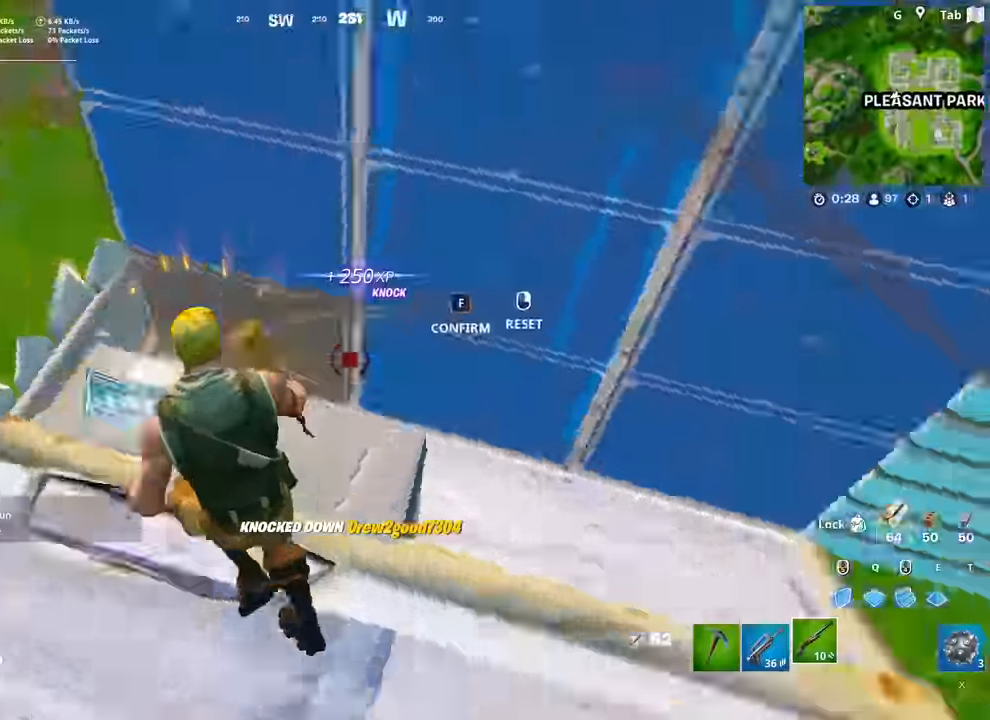
{"keys": [], "mouse": [], "mouse_move": "down-left", "events": [[17, "a", "up"], [50, "mouse_left", "up"], [250, "2", "down"], [300, "2", "up"], [434, "w", "up"]]}
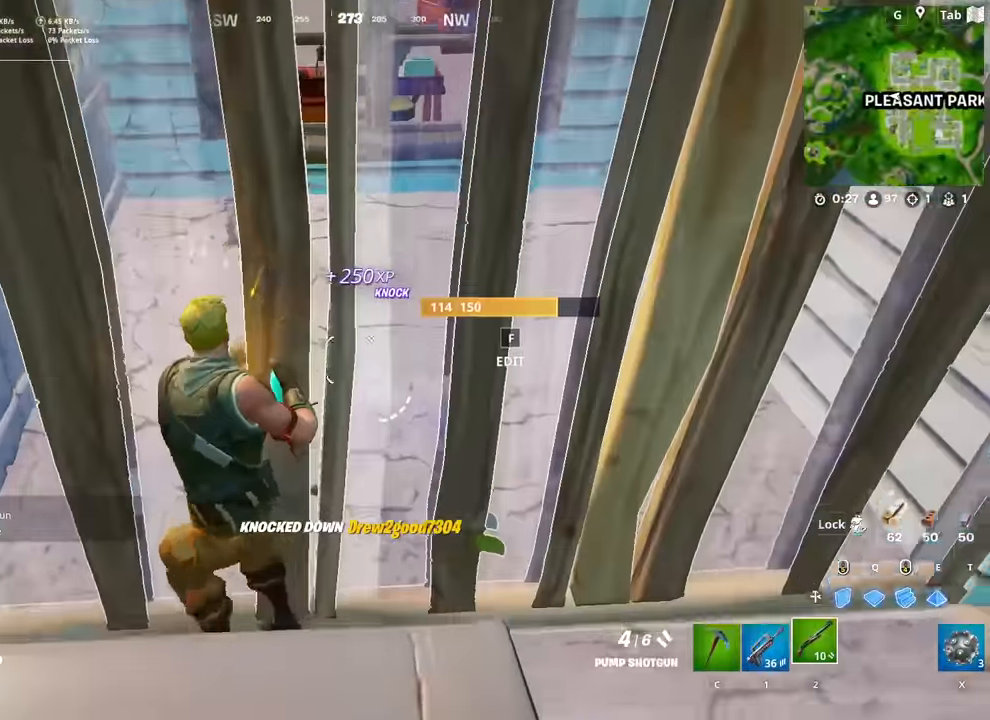
{"keys": ["d", "w"], "mouse": [], "mouse_move": "left", "events": [[83, "f", "down"], [116, "mouse_left", "down"], [166, "f", "up"], [216, "shift", "down"], [267, "d", "down"], [317, "mouse_left", "up"], [350, "shift", "up"], [450, "w", "down"]]}